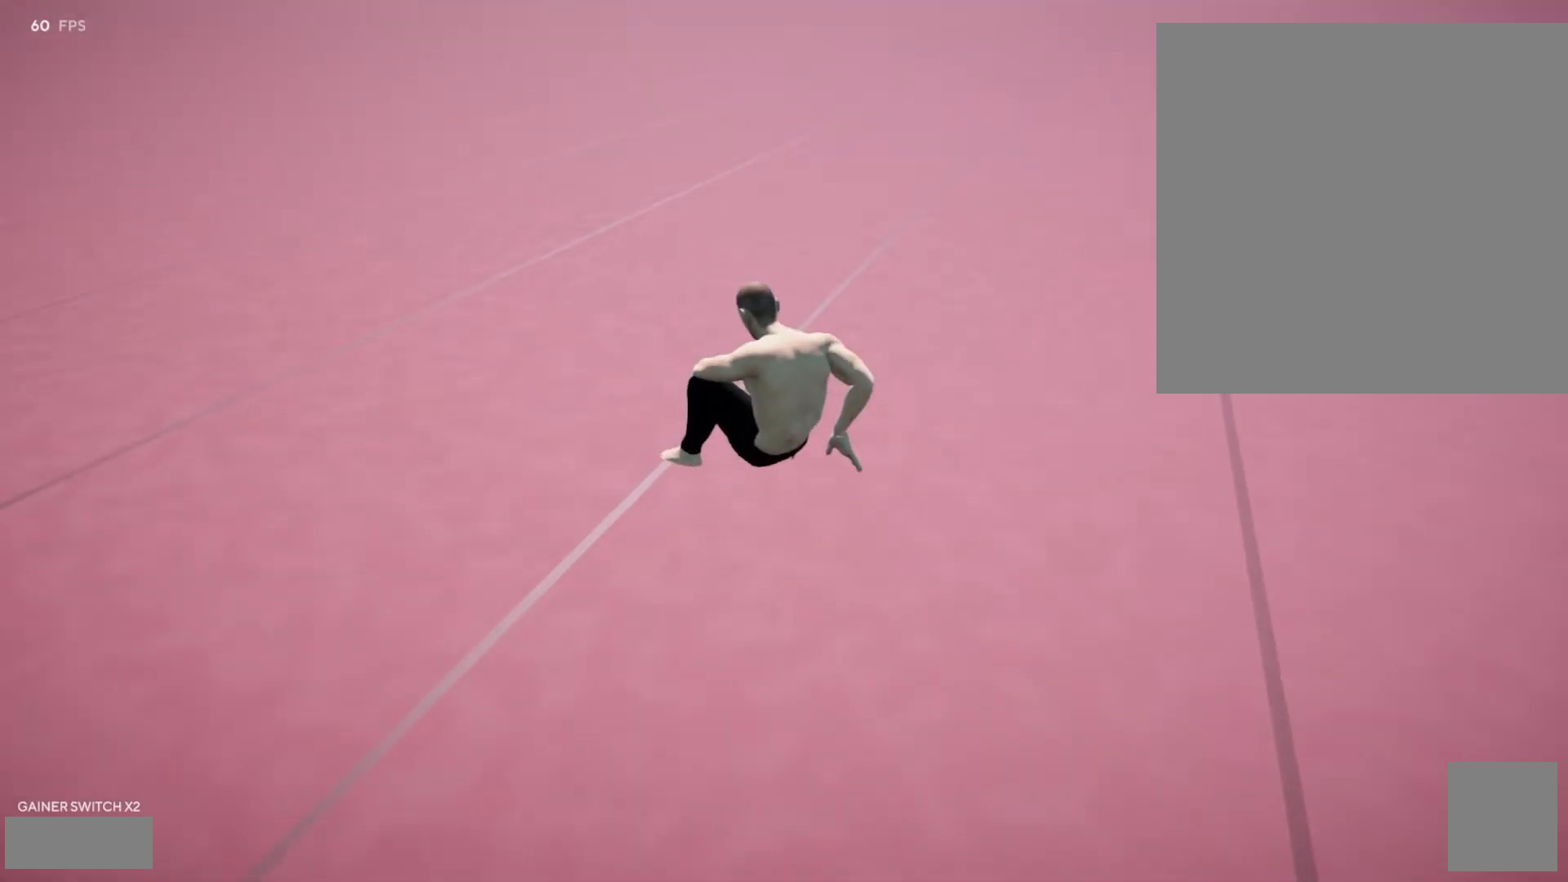
Gameplay with a controller (Xbox layout); each line is a JSON object with the inputs held at the frame after it. "events" lists button and stick changes between this image and that frame as [ms after this image, input, new state], when the widget could be followed in between. Not read: L3 R3 SELECT START.
{"buttons": [], "left_stick": "center", "right_stick": "center", "events": []}
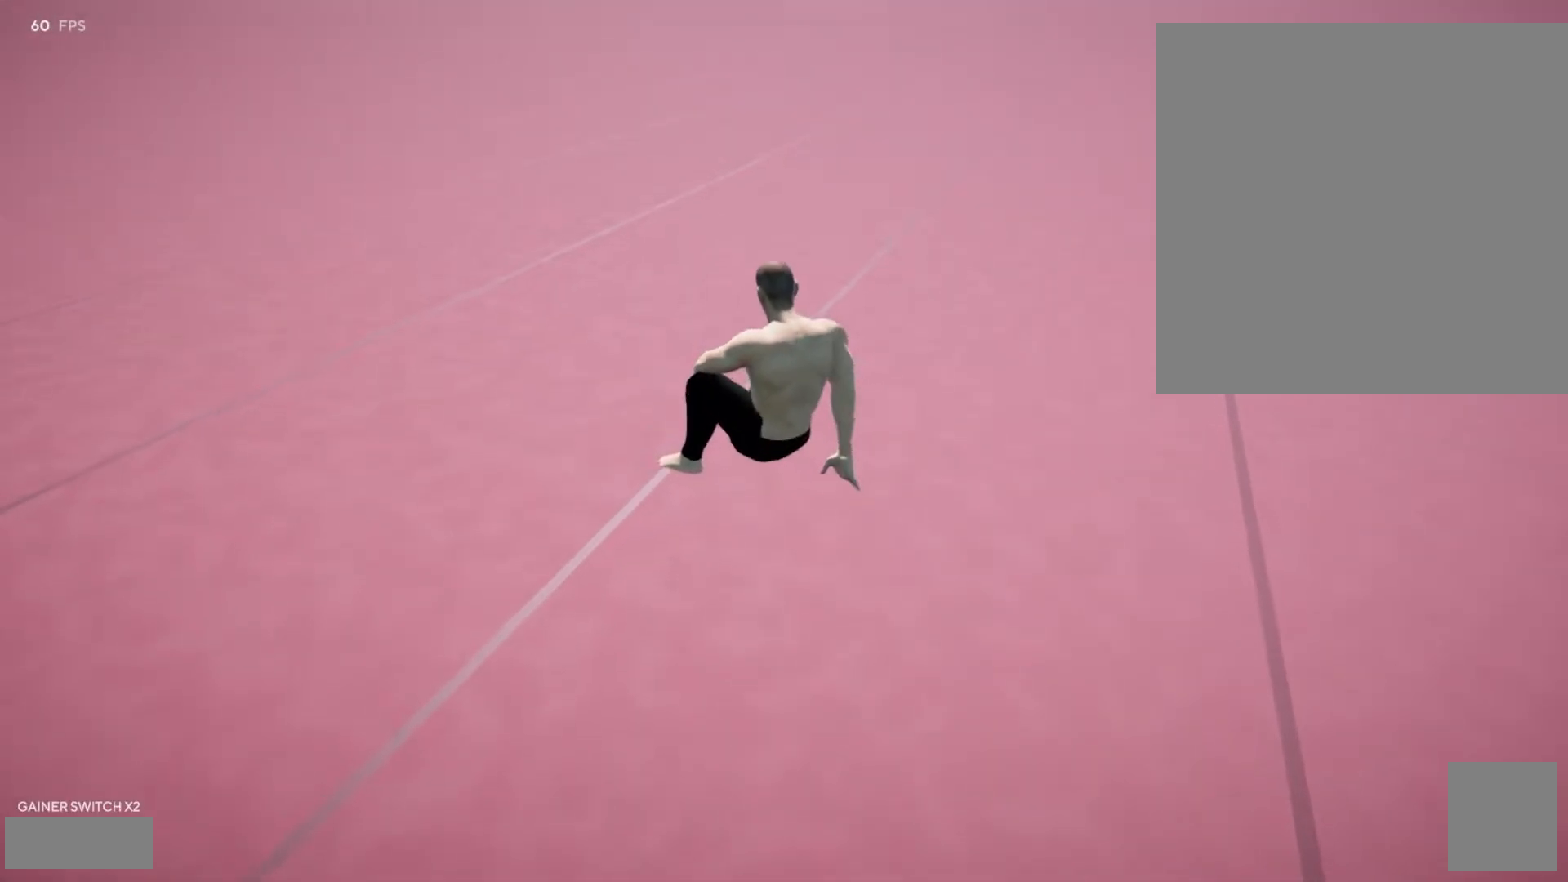
{"buttons": [], "left_stick": "center", "right_stick": "center", "events": []}
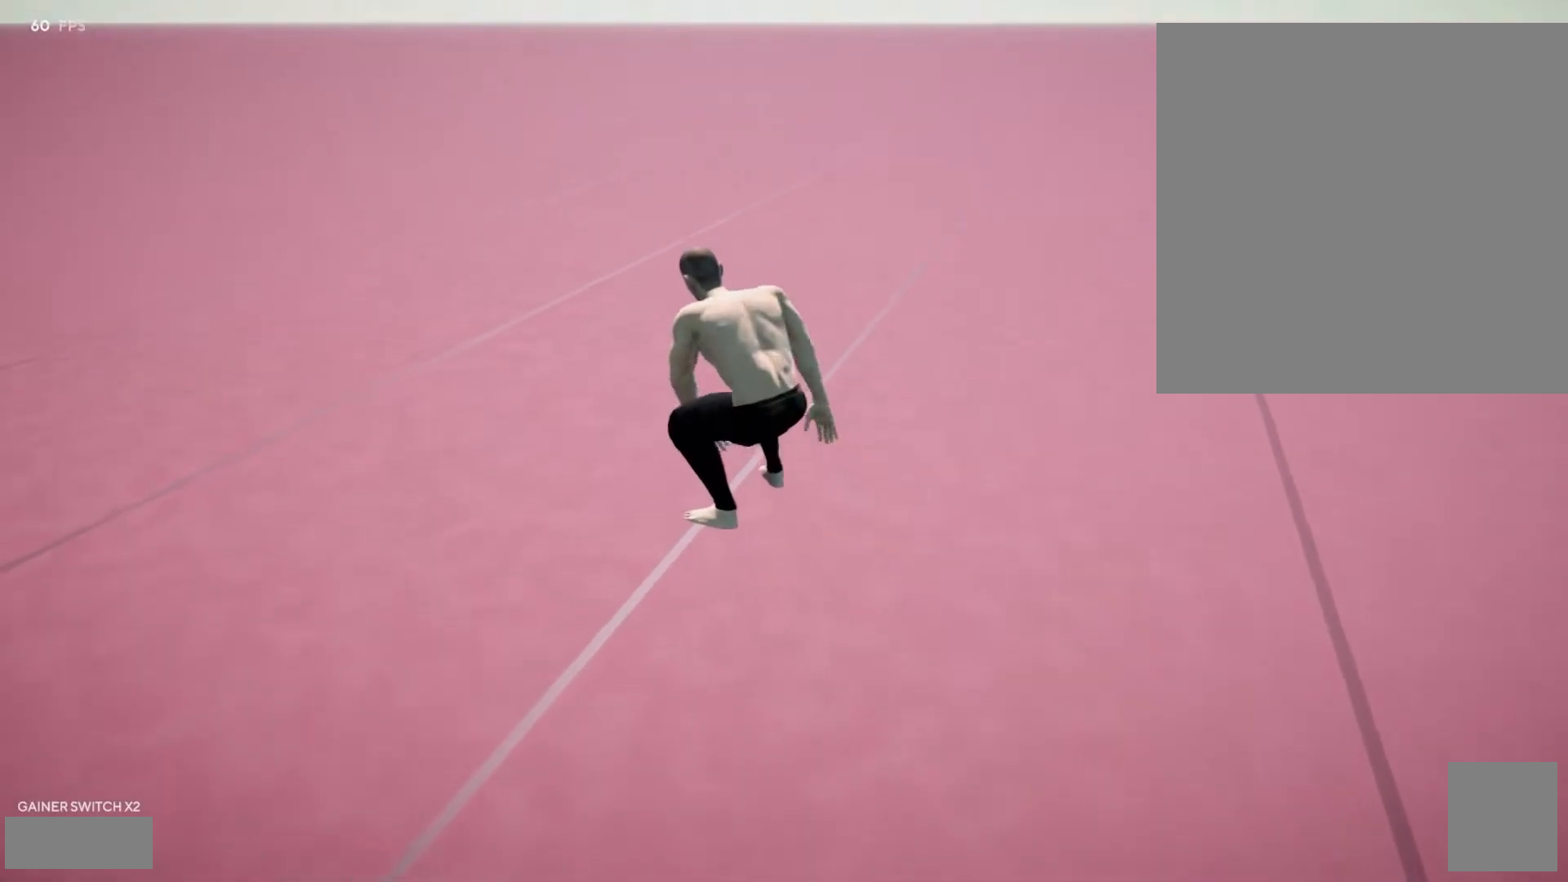
{"buttons": [], "left_stick": "center", "right_stick": "center", "events": []}
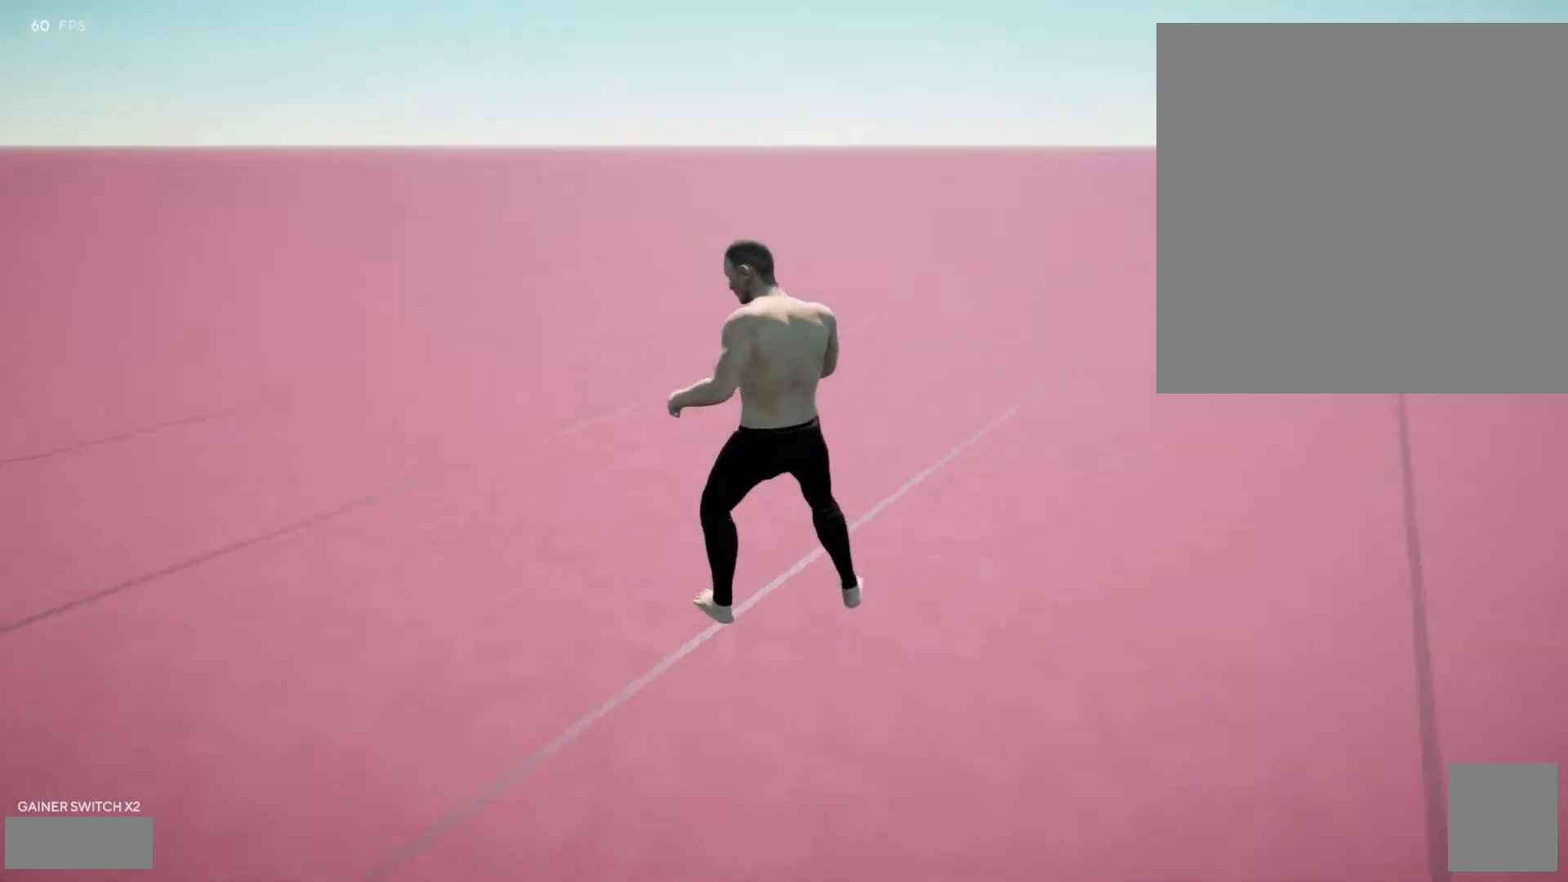
{"buttons": ["L2"], "left_stick": "center", "right_stick": "center", "events": [[483, "L2", "down"]]}
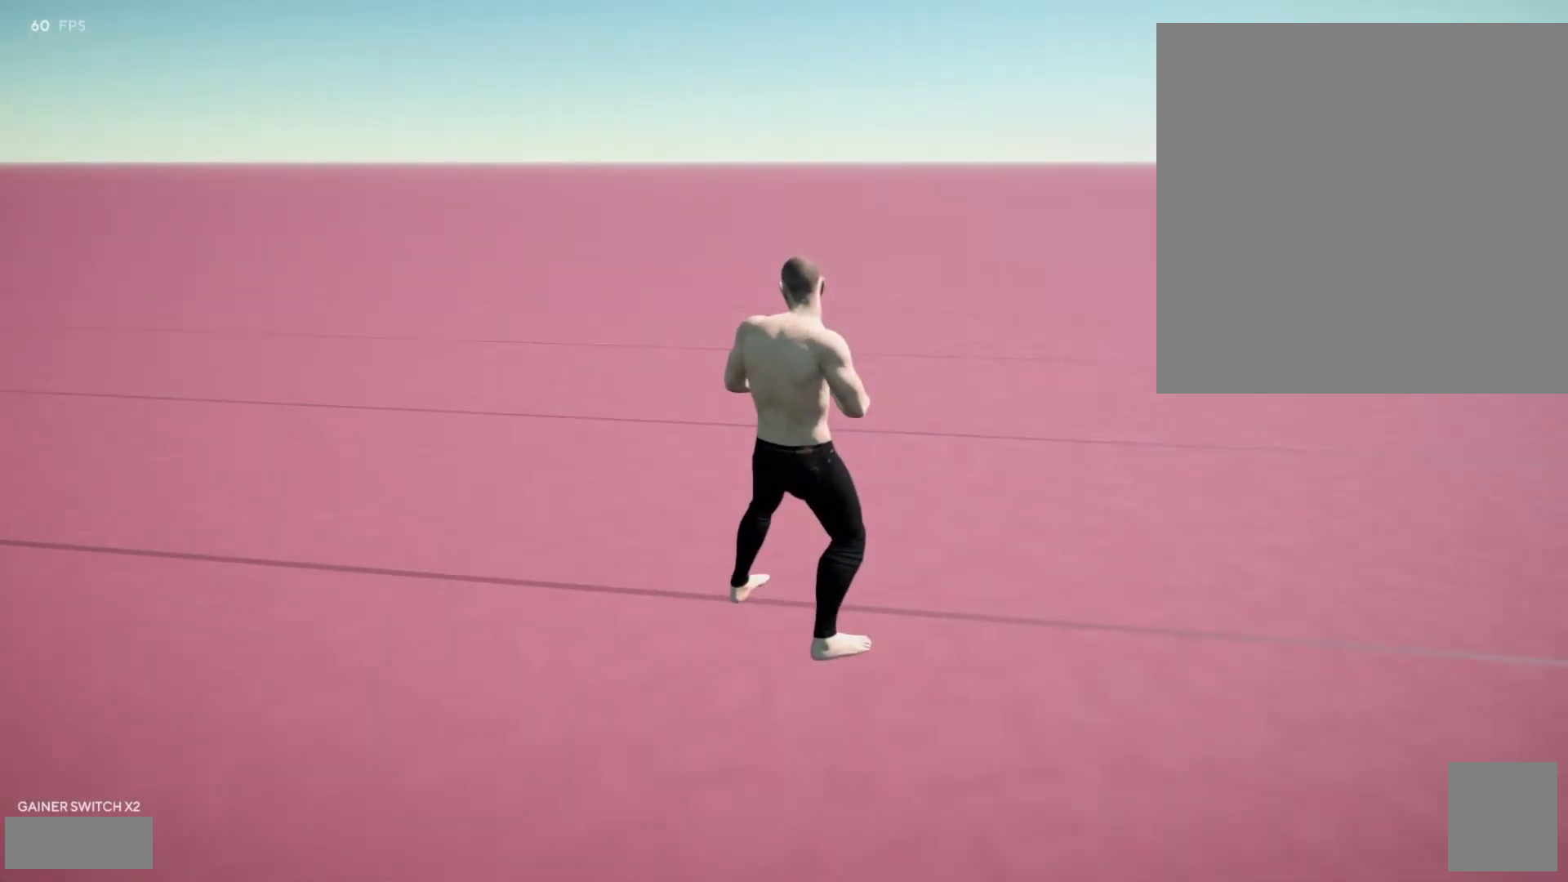
{"buttons": ["L2"], "left_stick": "center", "right_stick": "center", "events": []}